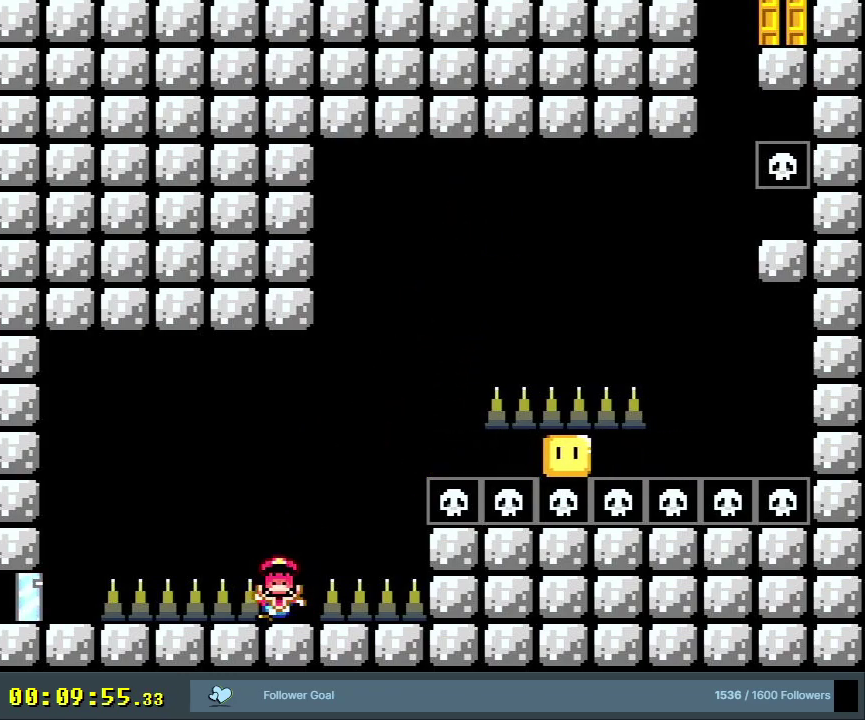
Gameplay with a controller (Nintendo layout); each line is a JSON object with the inputs held at the frame after it (dt_ms = milliseconds from this image to that frame). "events" lists button and stick changes between this image and that frame as [ms after this image, input, new state], when the widget could be followed in between. Not read: L3 R3.
{"dt_ms": 600, "buttons": [], "events": [[133, "Y", "up"], [233, "A", "down"], [333, "A", "up"], [383, "A", "down"], [517, "A", "up"]]}
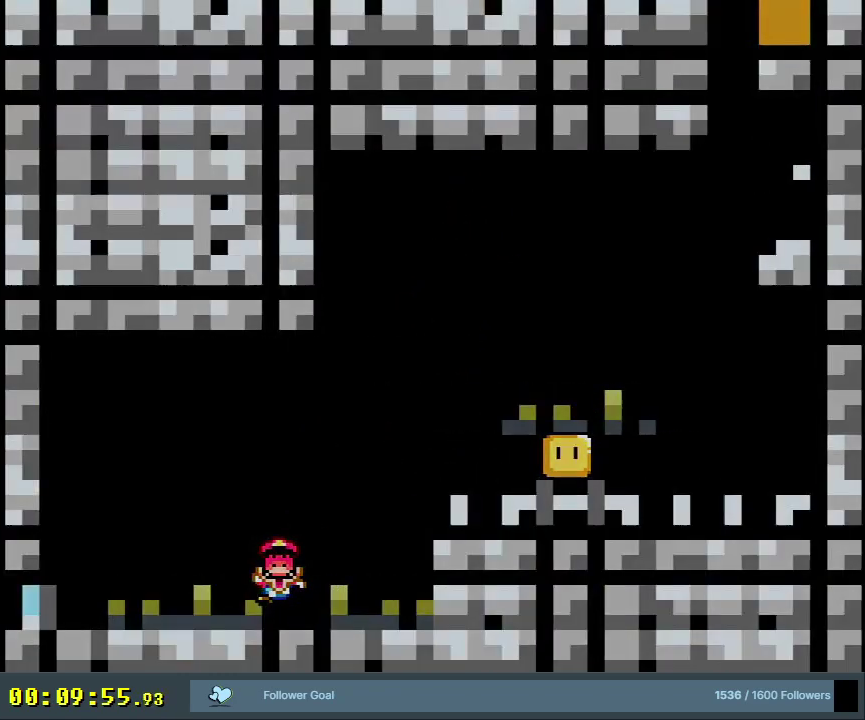
{"dt_ms": 600, "buttons": [], "events": []}
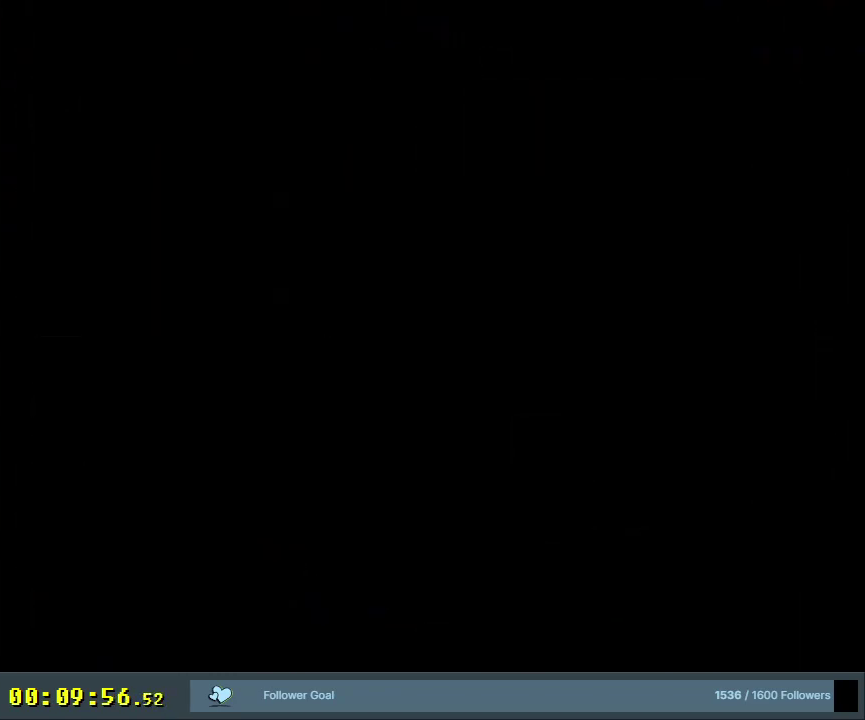
{"dt_ms": 500, "buttons": [], "events": []}
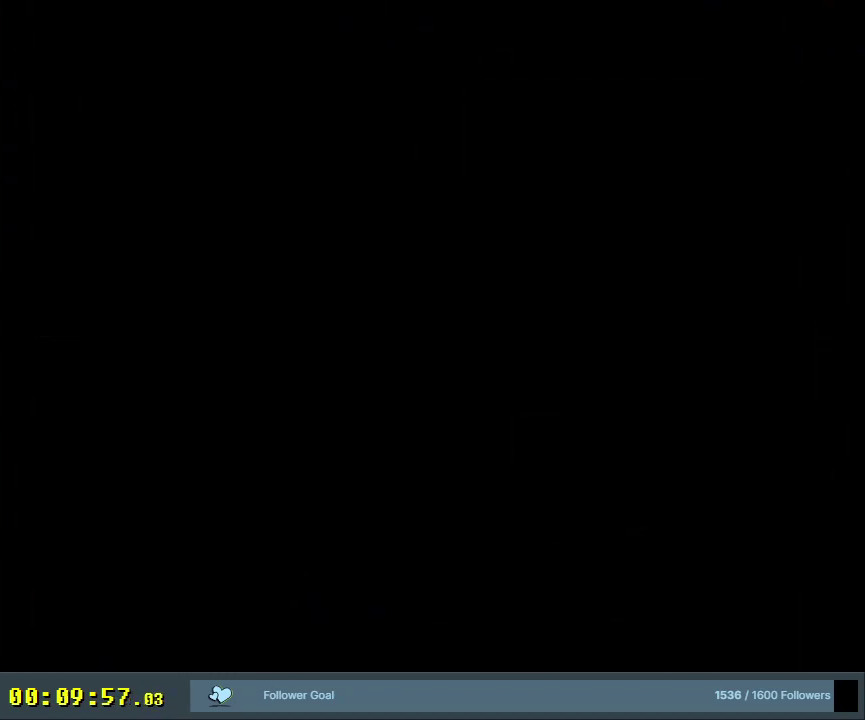
{"dt_ms": 500, "buttons": ["Y"], "events": [[167, "Y", "down"]]}
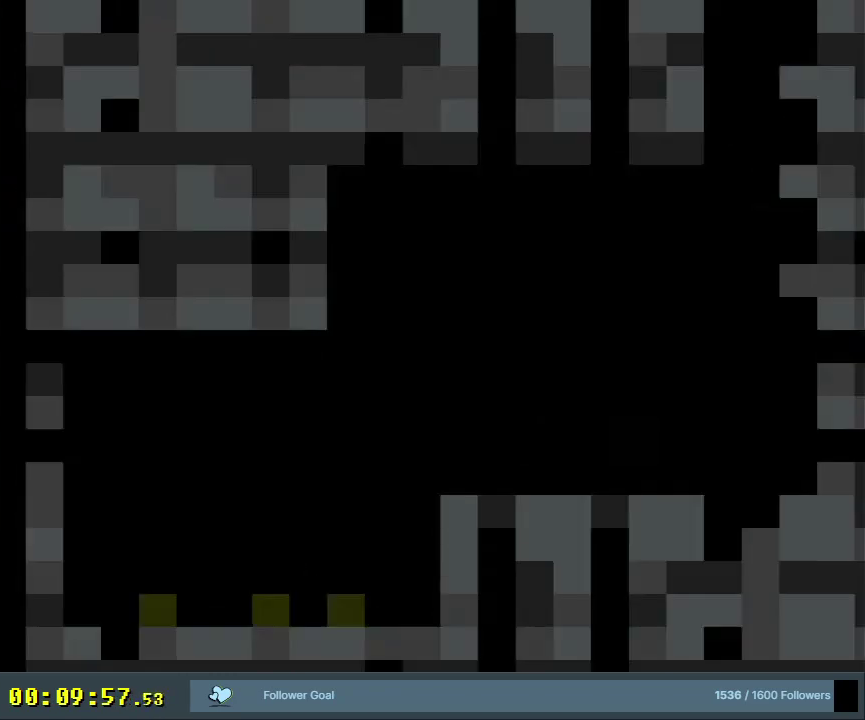
{"dt_ms": 600, "buttons": ["B", "Y", "DPAD_RIGHT"], "events": [[517, "B", "down"], [517, "DPAD_RIGHT", "down"]]}
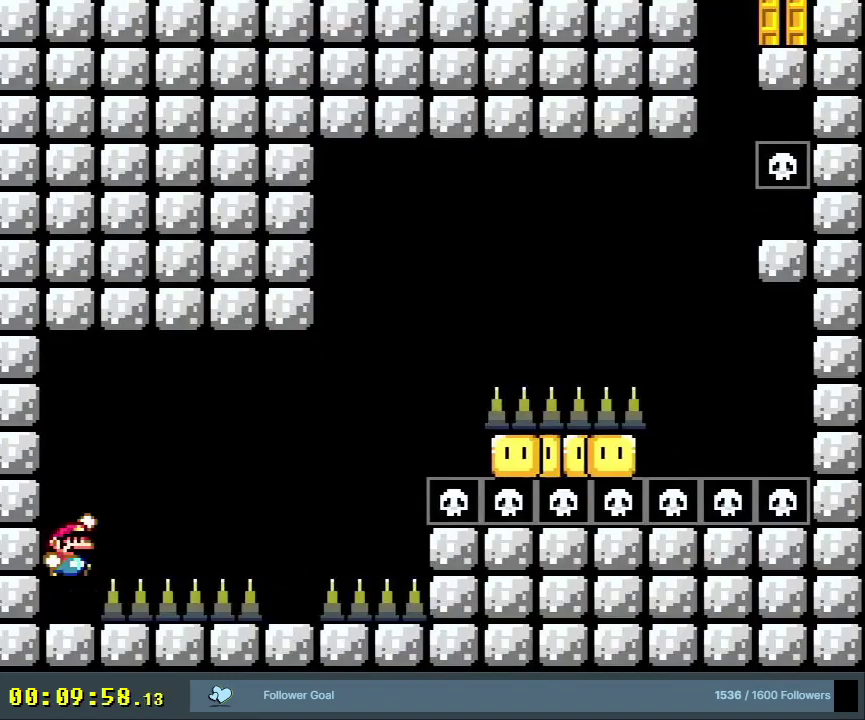
{"dt_ms": 400, "buttons": ["B", "Y"], "events": [[333, "DPAD_RIGHT", "up"]]}
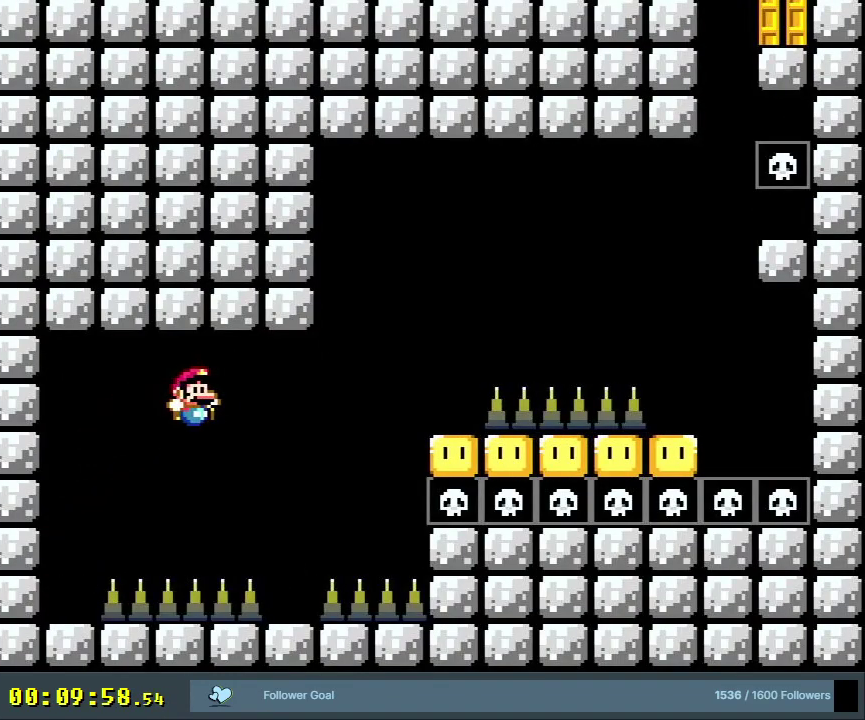
{"dt_ms": 300, "buttons": ["B", "Y"], "events": [[150, "DPAD_LEFT", "down"], [267, "DPAD_LEFT", "up"]]}
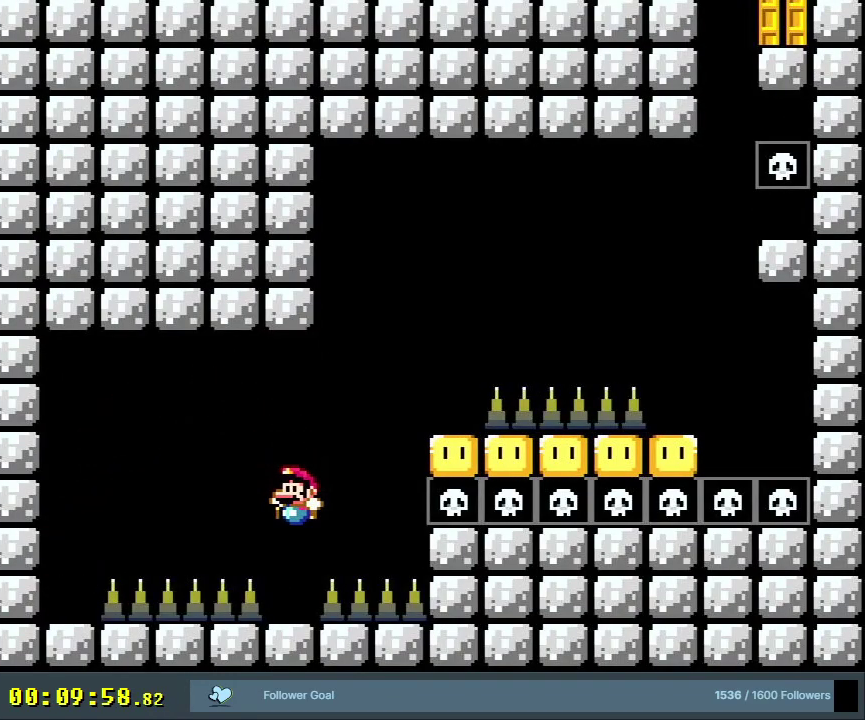
{"dt_ms": 600, "buttons": ["Y"], "events": [[67, "B", "up"]]}
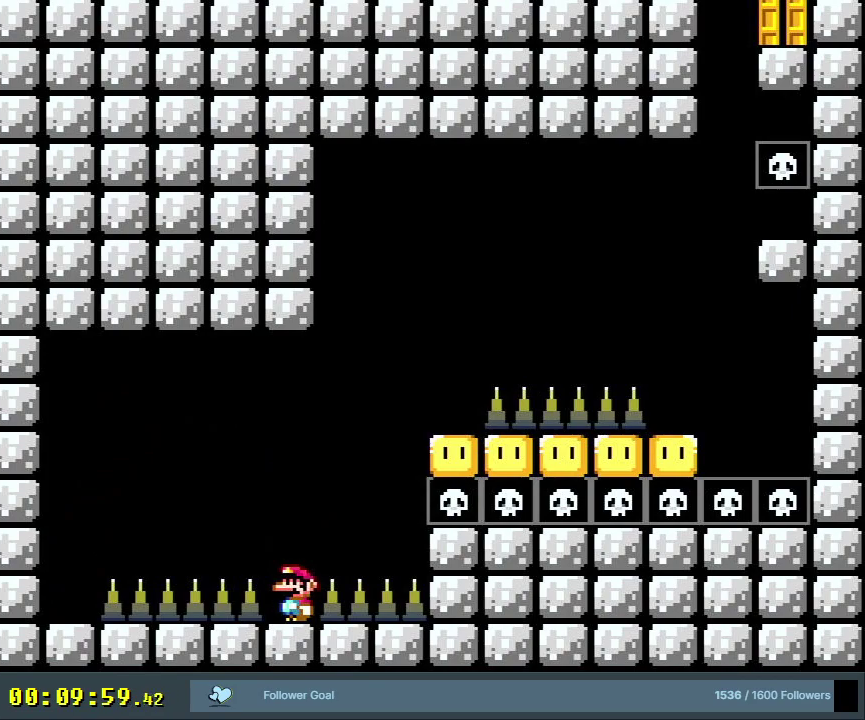
{"dt_ms": 600, "buttons": ["Y"], "events": []}
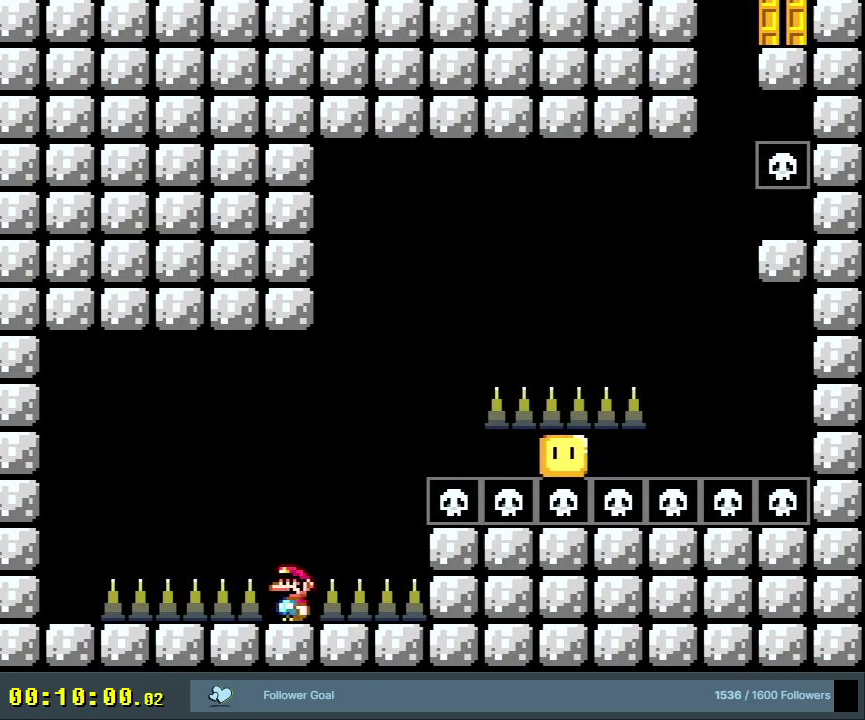
{"dt_ms": 500, "buttons": ["Y"], "events": []}
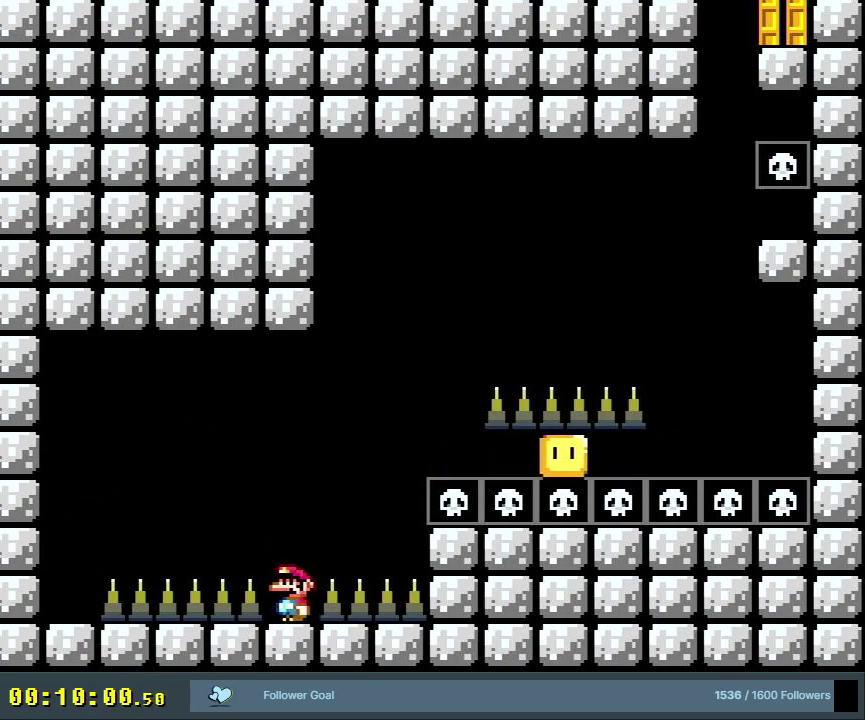
{"dt_ms": 500, "buttons": ["Y"], "events": []}
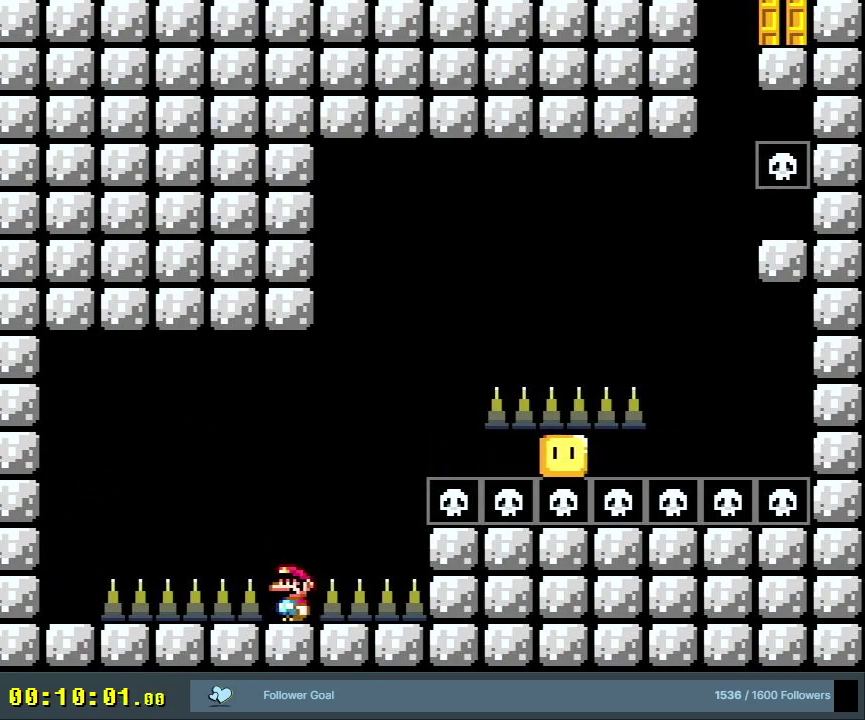
{"dt_ms": 700, "buttons": ["B", "Y"], "events": [[217, "B", "down"], [283, "DPAD_RIGHT", "down"], [700, "DPAD_RIGHT", "up"]]}
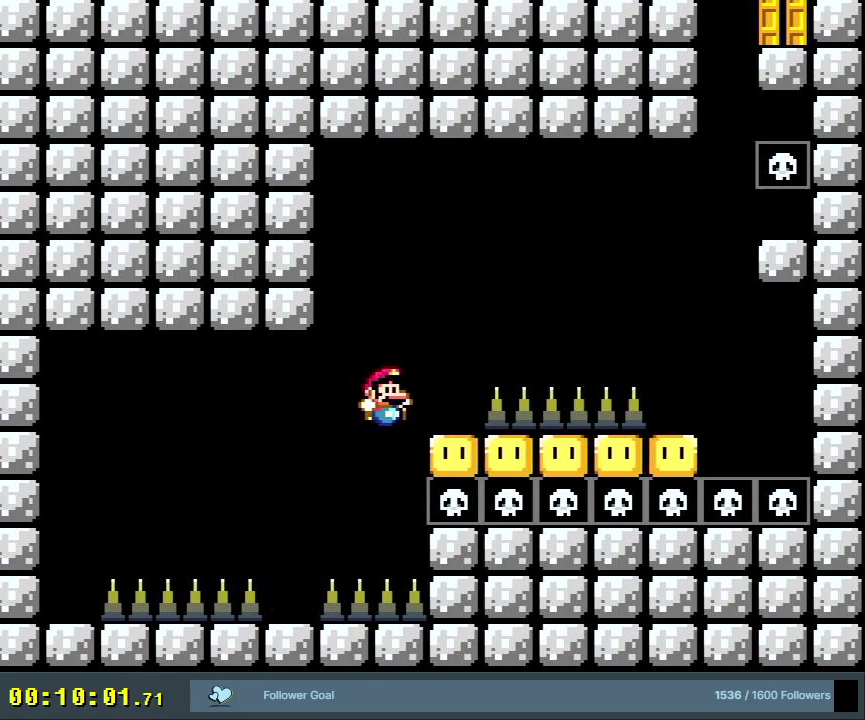
{"dt_ms": 400, "buttons": ["Y", "DPAD_RIGHT"], "events": [[17, "B", "up"], [67, "DPAD_LEFT", "down"], [83, "DPAD_UP", "down"], [117, "B", "down"], [117, "DPAD_LEFT", "up"], [117, "DPAD_RIGHT", "down"], [133, "DPAD_UP", "up"], [383, "B", "up"]]}
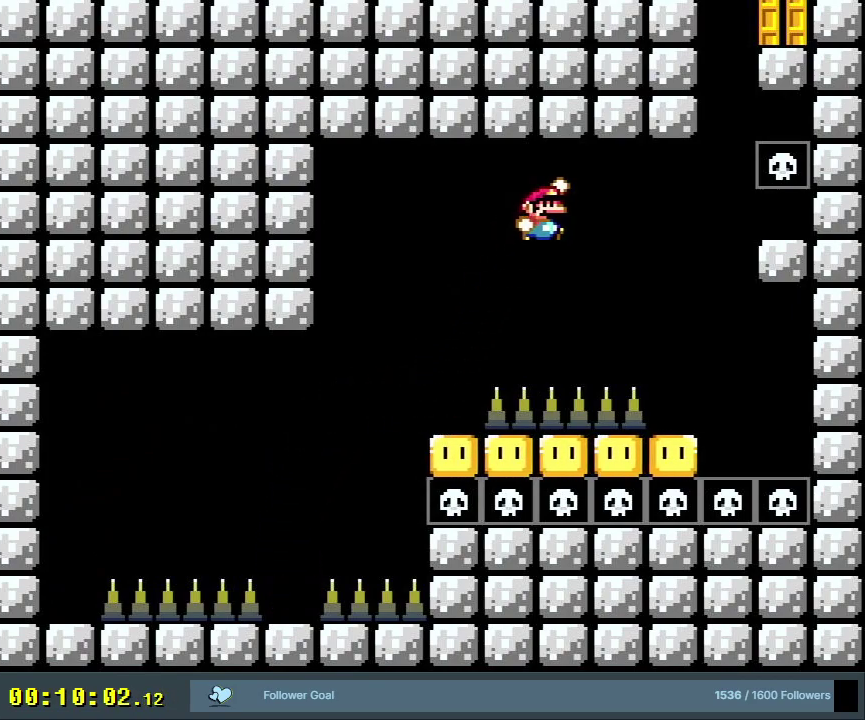
{"dt_ms": 400, "buttons": ["Y"], "events": [[100, "DPAD_RIGHT", "up"], [217, "DPAD_LEFT", "down"], [350, "DPAD_LEFT", "up"]]}
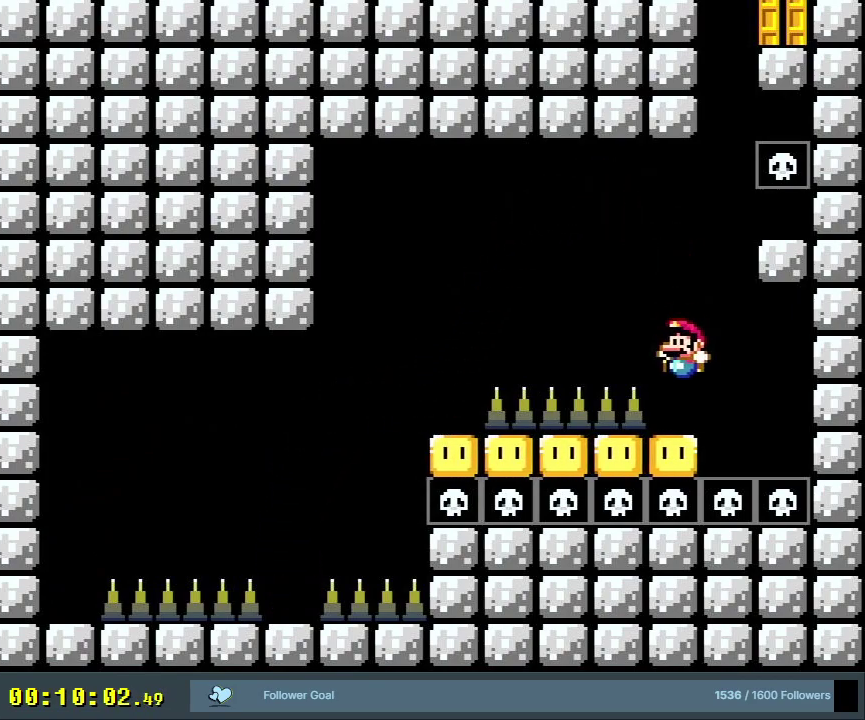
{"dt_ms": 400, "buttons": ["B", "Y", "DPAD_RIGHT"], "events": [[17, "DPAD_RIGHT", "down"], [83, "B", "down"], [83, "DPAD_RIGHT", "up"], [317, "DPAD_RIGHT", "down"]]}
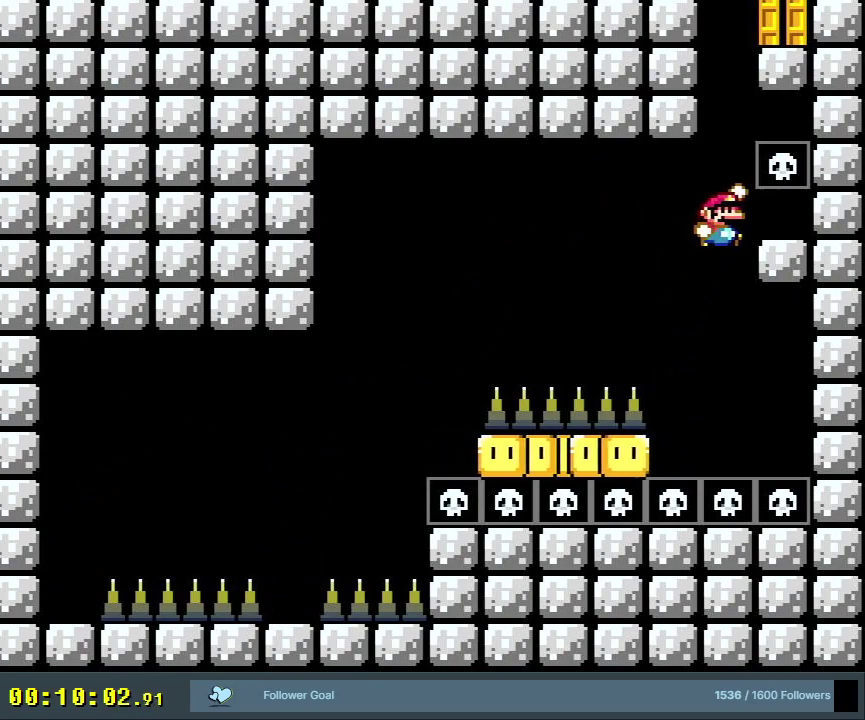
{"dt_ms": 600, "buttons": ["Y", "DPAD_LEFT"], "events": [[33, "B", "up"], [117, "DPAD_RIGHT", "up"], [550, "DPAD_LEFT", "down"]]}
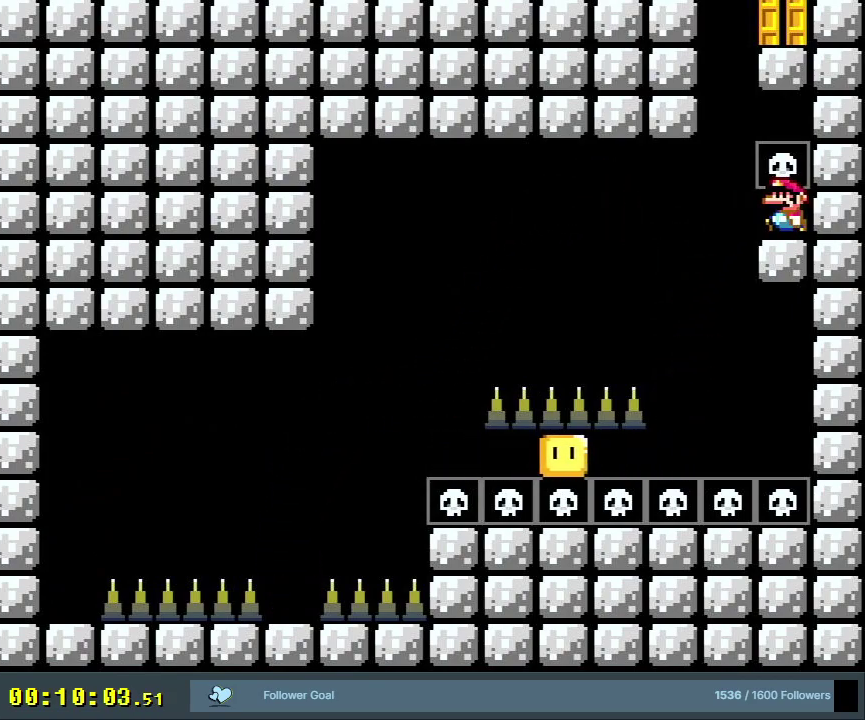
{"dt_ms": 600, "buttons": ["Y", "DPAD_RIGHT"], "events": [[200, "B", "down"], [217, "DPAD_LEFT", "up"], [250, "DPAD_RIGHT", "down"], [550, "B", "up"]]}
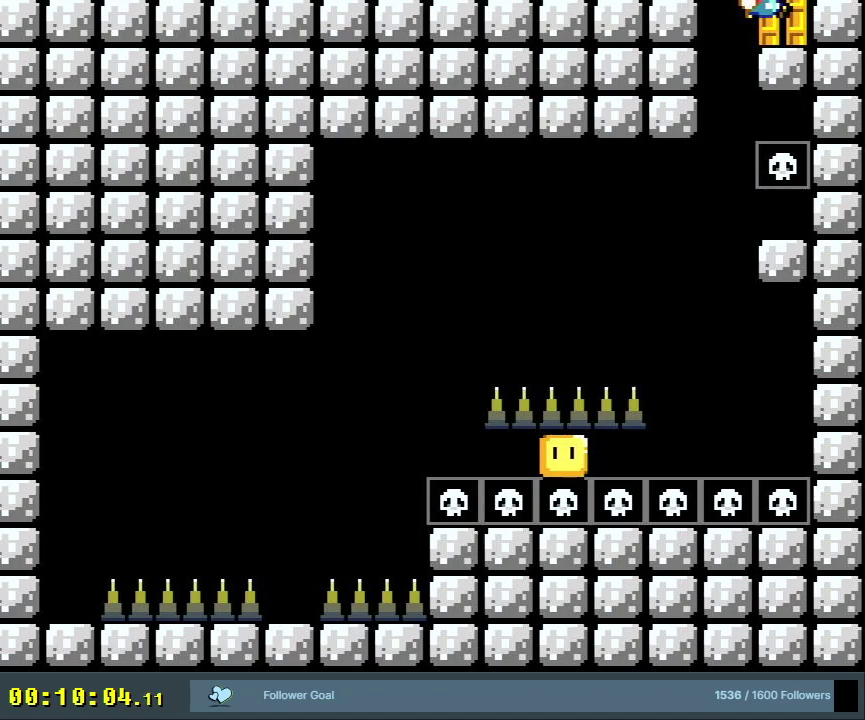
{"dt_ms": 400, "buttons": [], "events": [[50, "DPAD_RIGHT", "up"], [233, "DPAD_UP", "down"], [300, "Y", "up"], [333, "DPAD_UP", "up"]]}
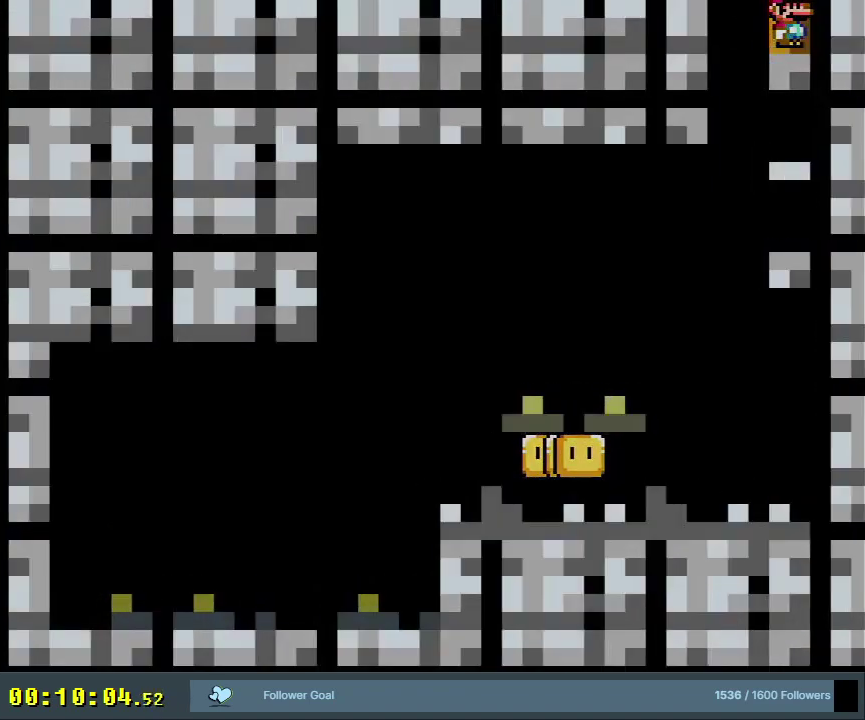
{"dt_ms": 500, "buttons": [], "events": []}
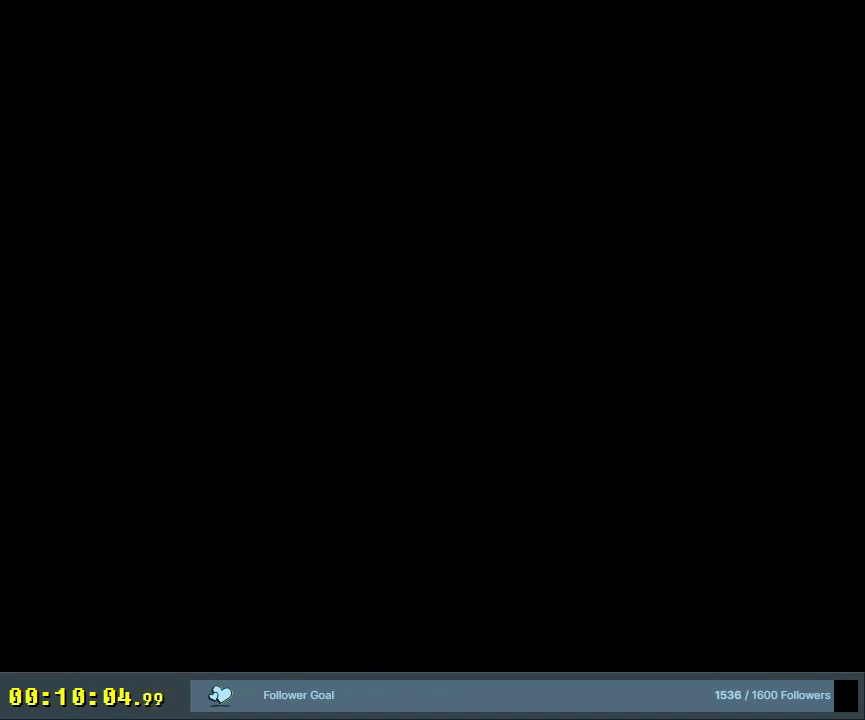
{"dt_ms": 500, "buttons": [], "events": []}
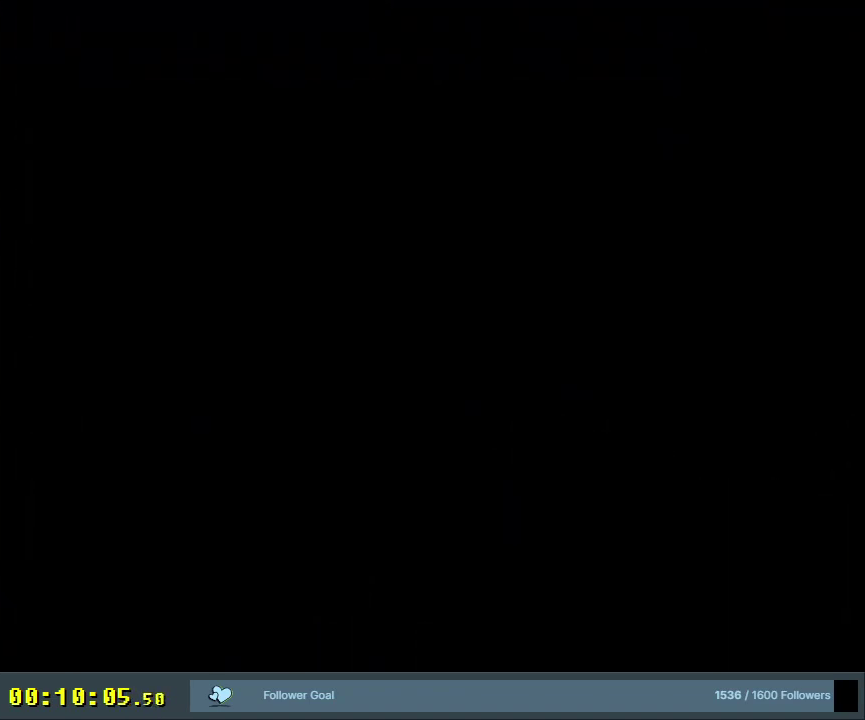
{"dt_ms": 500, "buttons": [], "events": []}
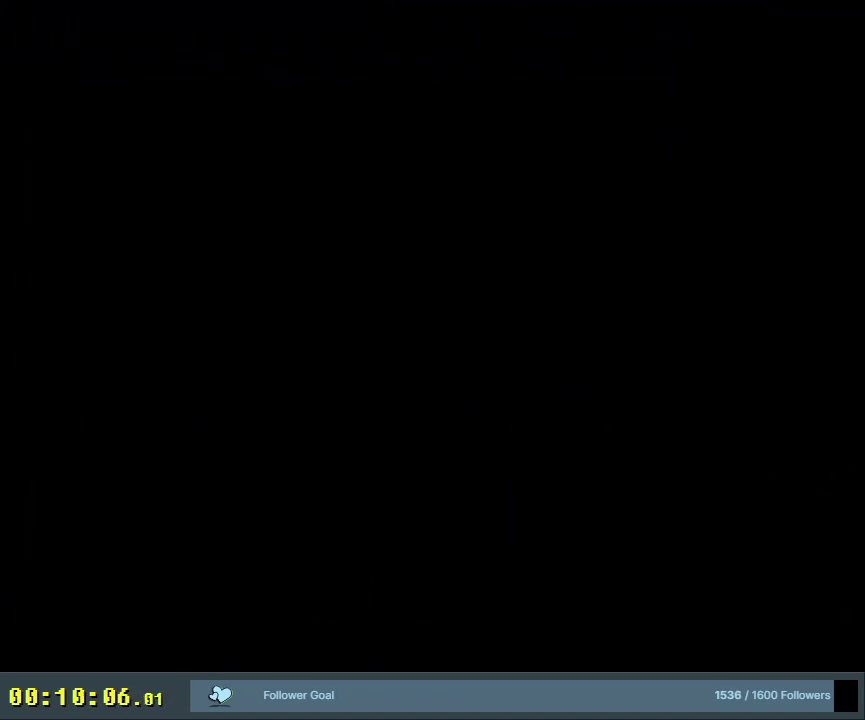
{"dt_ms": 500, "buttons": [], "events": []}
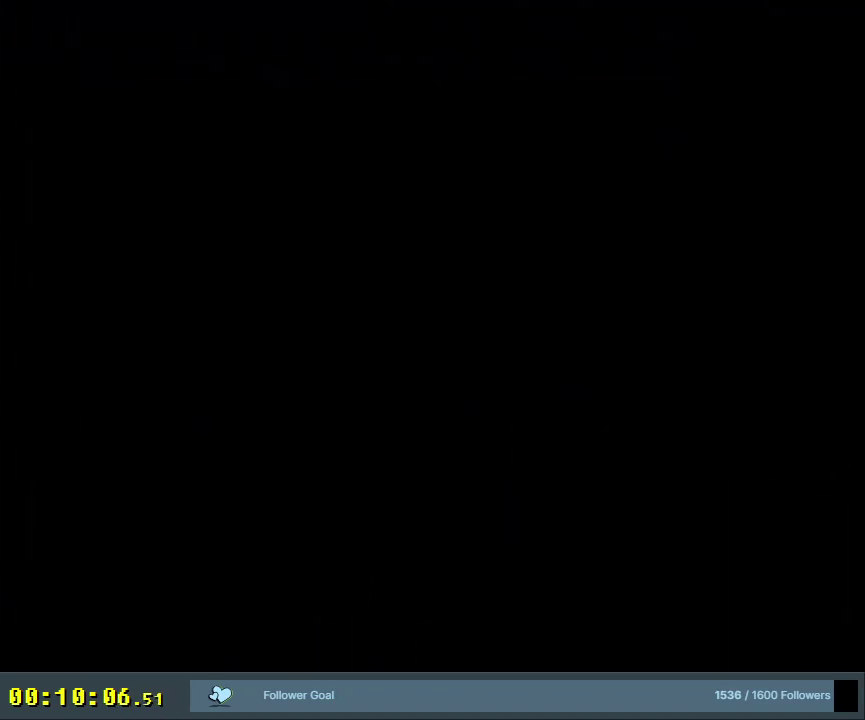
{"dt_ms": 500, "buttons": [], "events": []}
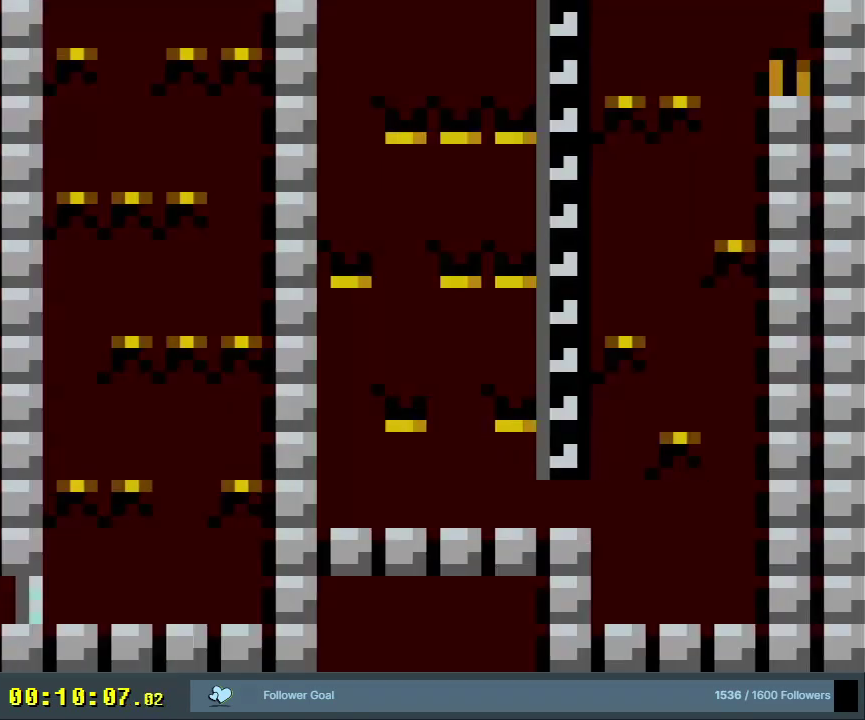
{"dt_ms": 600, "buttons": ["Y", "DPAD_RIGHT"], "events": [[383, "Y", "down"], [550, "DPAD_RIGHT", "down"]]}
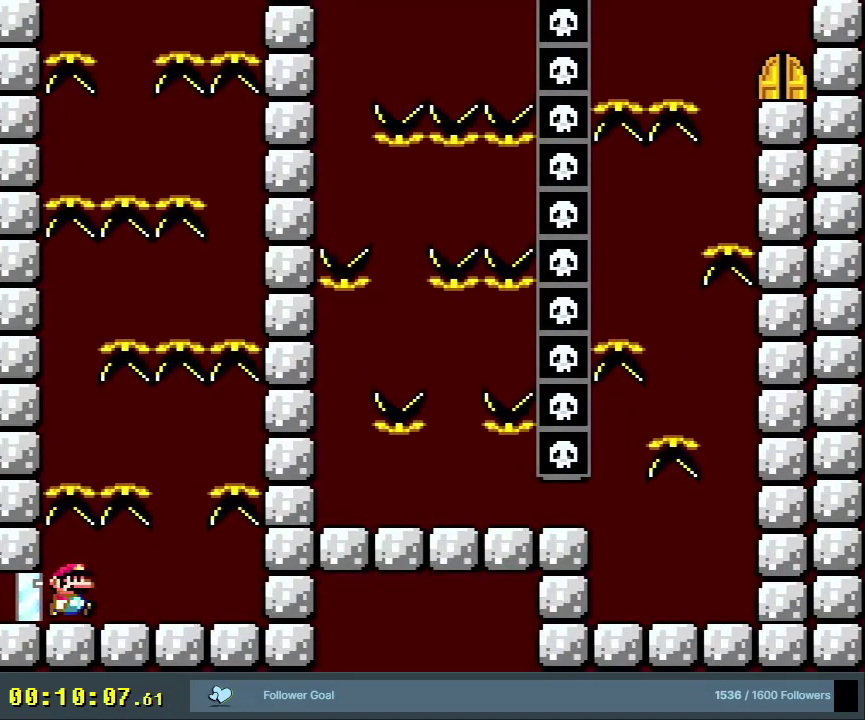
{"dt_ms": 400, "buttons": ["Y"], "events": [[283, "DPAD_RIGHT", "up"]]}
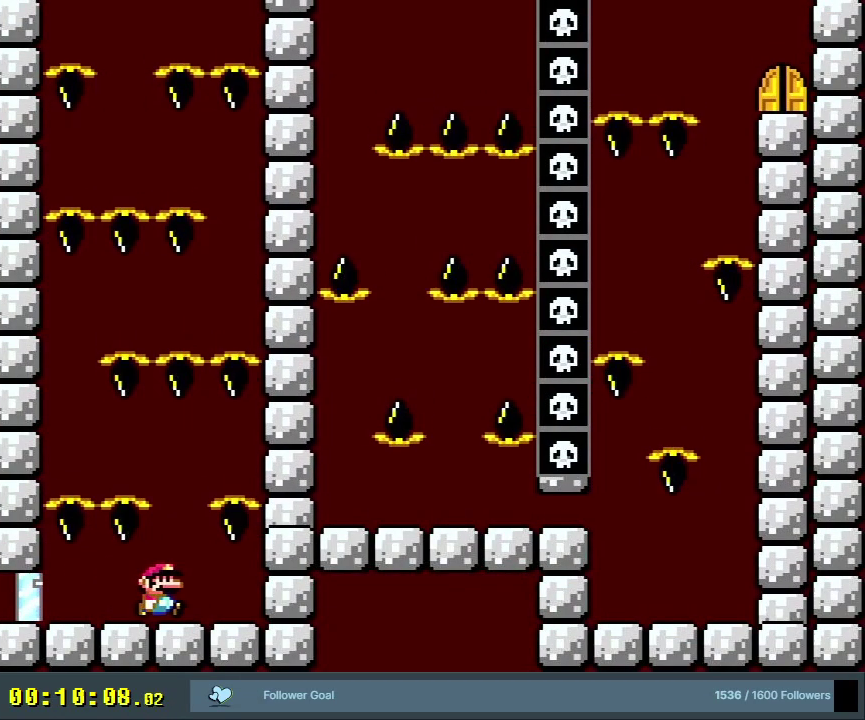
{"dt_ms": 300, "buttons": ["Y"], "events": [[133, "DPAD_LEFT", "down"], [250, "DPAD_LEFT", "up"]]}
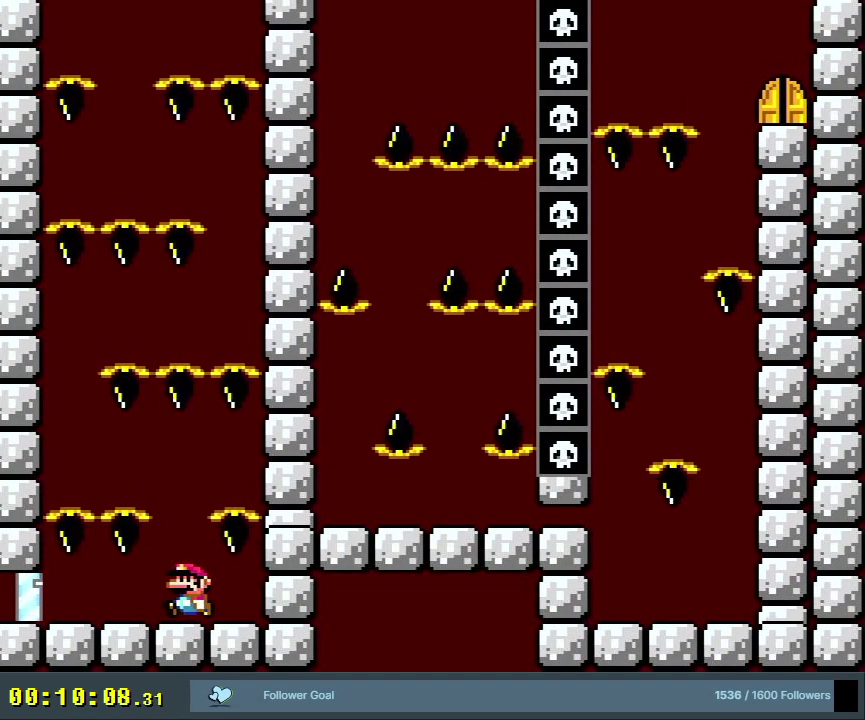
{"dt_ms": 500, "buttons": ["DPAD_LEFT"], "events": [[183, "DPAD_LEFT", "down"], [233, "Y", "up"], [267, "DPAD_LEFT", "up"], [483, "DPAD_LEFT", "down"]]}
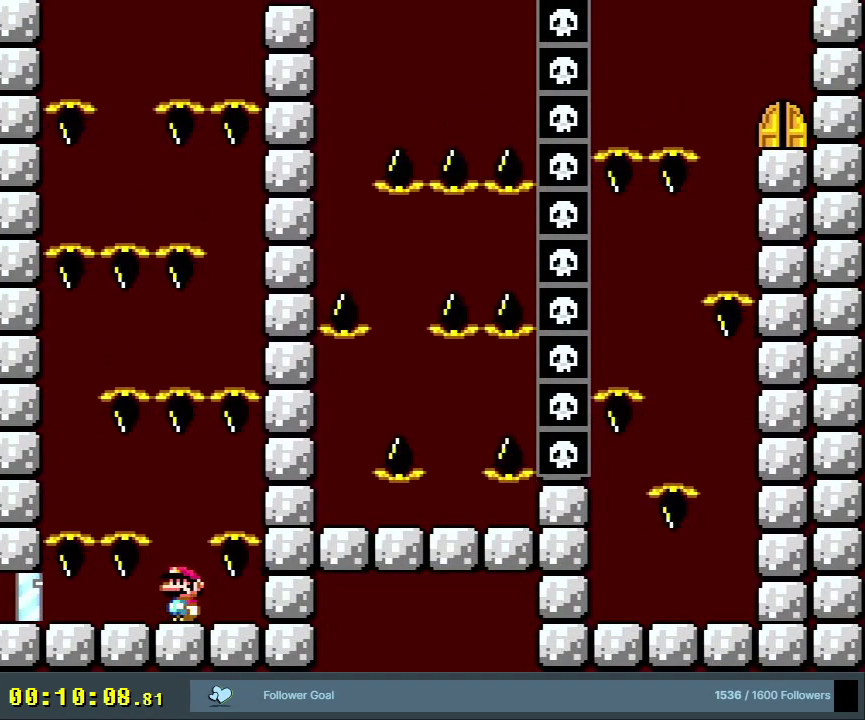
{"dt_ms": 800, "buttons": ["X"], "events": [[50, "DPAD_LEFT", "up"], [717, "X", "down"]]}
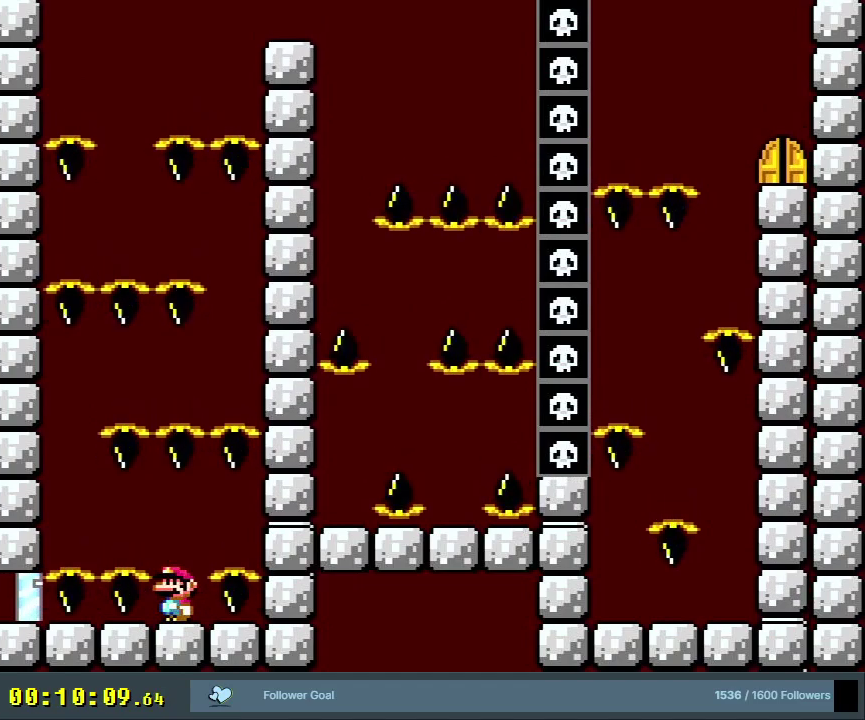
{"dt_ms": 400, "buttons": ["X"], "events": []}